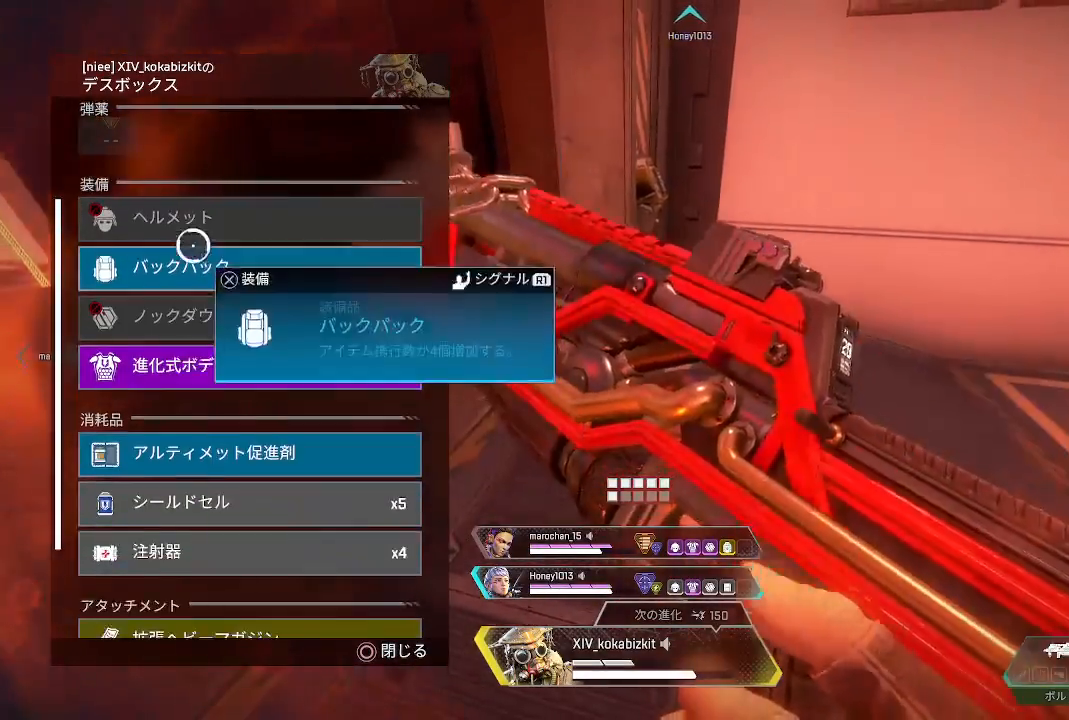
Gameplay with a controller (PlayStation layout); each line is a JSON object with the inputs held at the frame after it. "events" lists button and stick changes between this image and that frame as [ms after this image, input, new state], when the widget could be followed in between.
{"buttons": [], "left_stick": "center", "right_stick": "center", "events": [[50, "CROSS", "down"], [150, "CROSS", "up"], [183, "left_stick", "down"], [283, "left_stick", "center"], [367, "CROSS", "down"], [467, "CROSS", "up"]]}
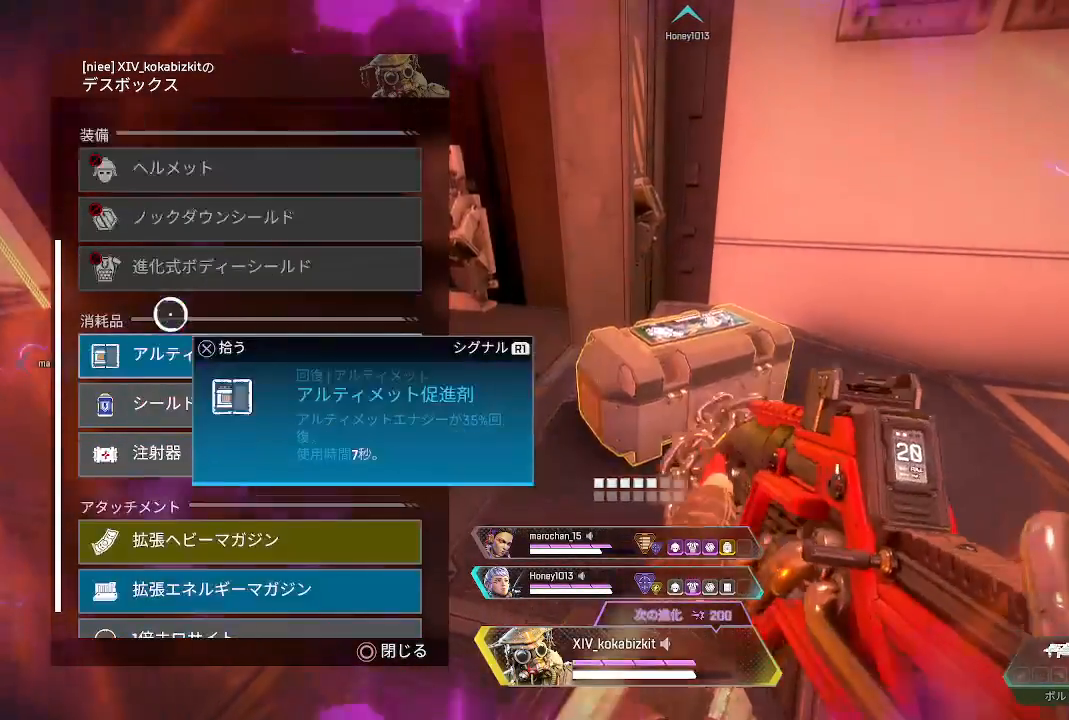
{"buttons": ["CROSS"], "left_stick": "center", "right_stick": "center", "events": [[33, "left_stick", "down"], [117, "left_stick", "center"], [150, "CROSS", "down"], [233, "CROSS", "up"], [317, "CROSS", "down"], [400, "CROSS", "up"], [467, "CROSS", "down"]]}
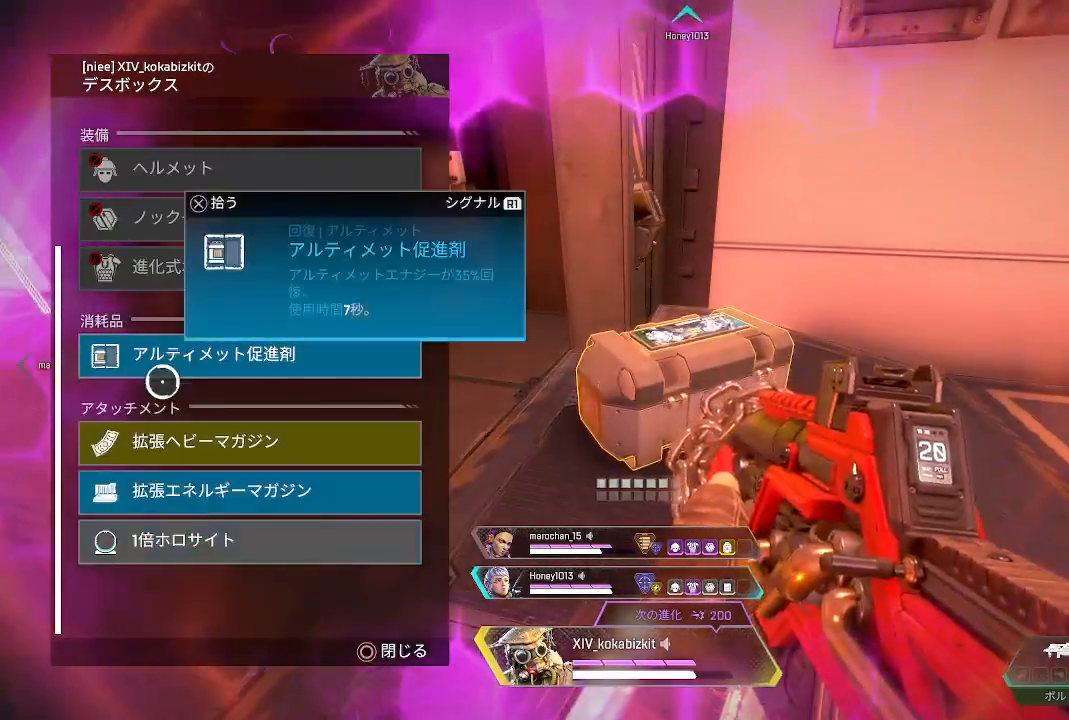
{"buttons": [], "left_stick": "center", "right_stick": "center", "events": [[33, "CROSS", "up"], [83, "left_stick", "up"], [133, "CROSS", "down"], [150, "left_stick", "center"], [183, "CROSS", "up"], [267, "CROSS", "down"], [350, "CROSS", "up"], [433, "left_stick", "down"], [500, "left_stick", "center"]]}
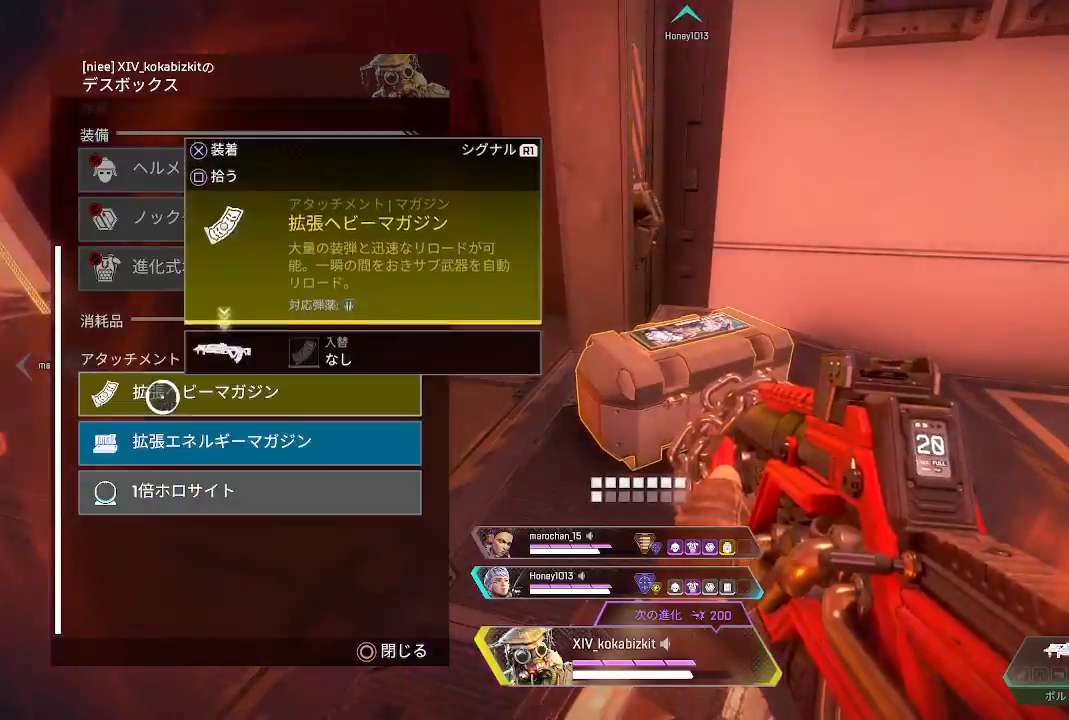
{"buttons": [], "left_stick": "center", "right_stick": "center", "events": [[83, "CROSS", "down"], [167, "CROSS", "up"], [250, "CROSS", "down"], [333, "CROSS", "up"], [400, "CROSS", "down"], [467, "CROSS", "up"]]}
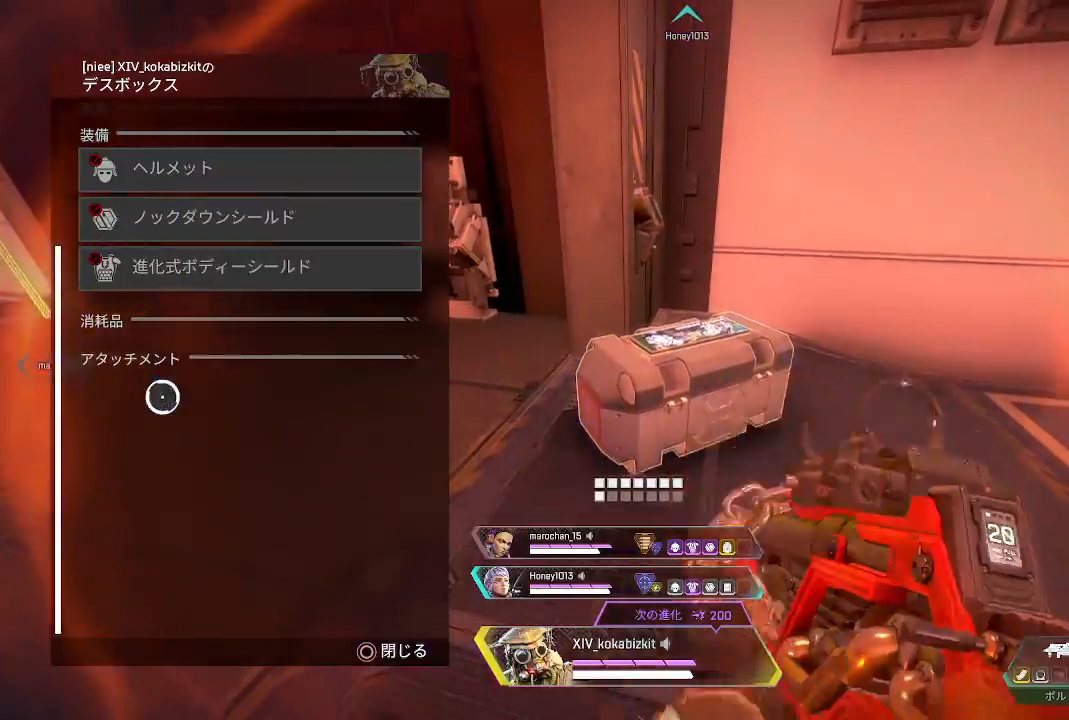
{"buttons": [], "left_stick": "up-left", "right_stick": "left", "events": [[150, "CIRCLE", "down"], [150, "left_stick", "left"], [250, "CIRCLE", "up"], [283, "left_stick", "up-left"], [350, "right_stick", "left"], [383, "R2", "down"], [500, "R2", "up"]]}
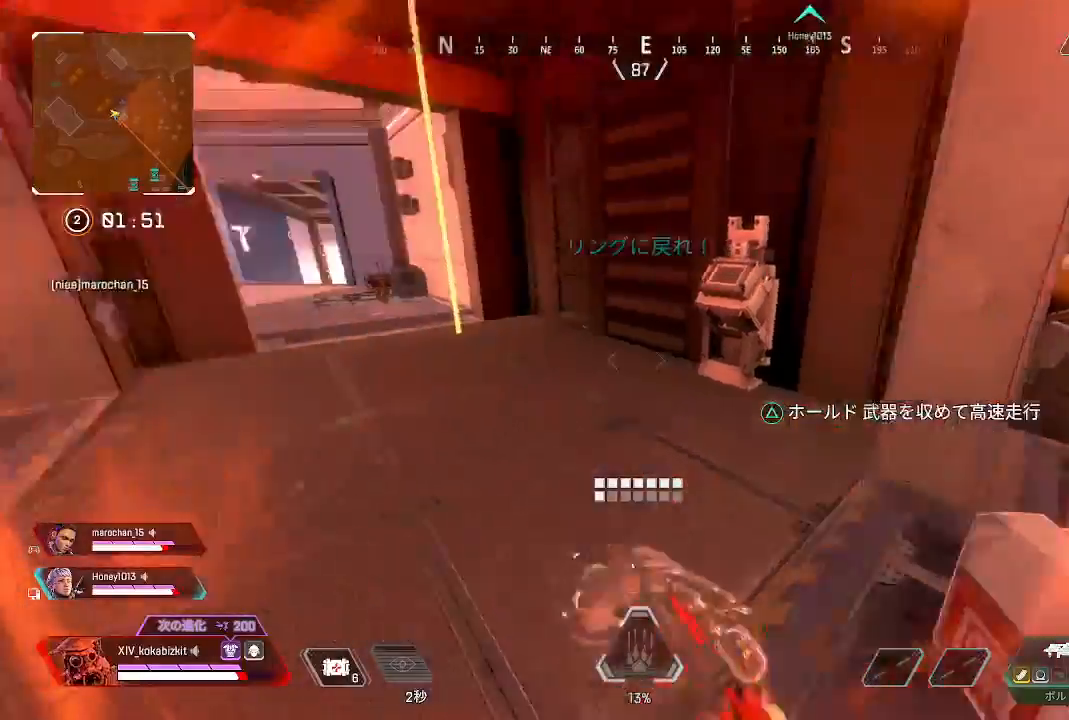
{"buttons": [], "left_stick": "up", "right_stick": "up", "events": [[83, "R2", "down"], [83, "right_stick", "up"], [200, "left_stick", "up"], [217, "R2", "up"], [283, "right_stick", "center"], [317, "R3", "down"], [417, "R3", "up"], [417, "right_stick", "up"]]}
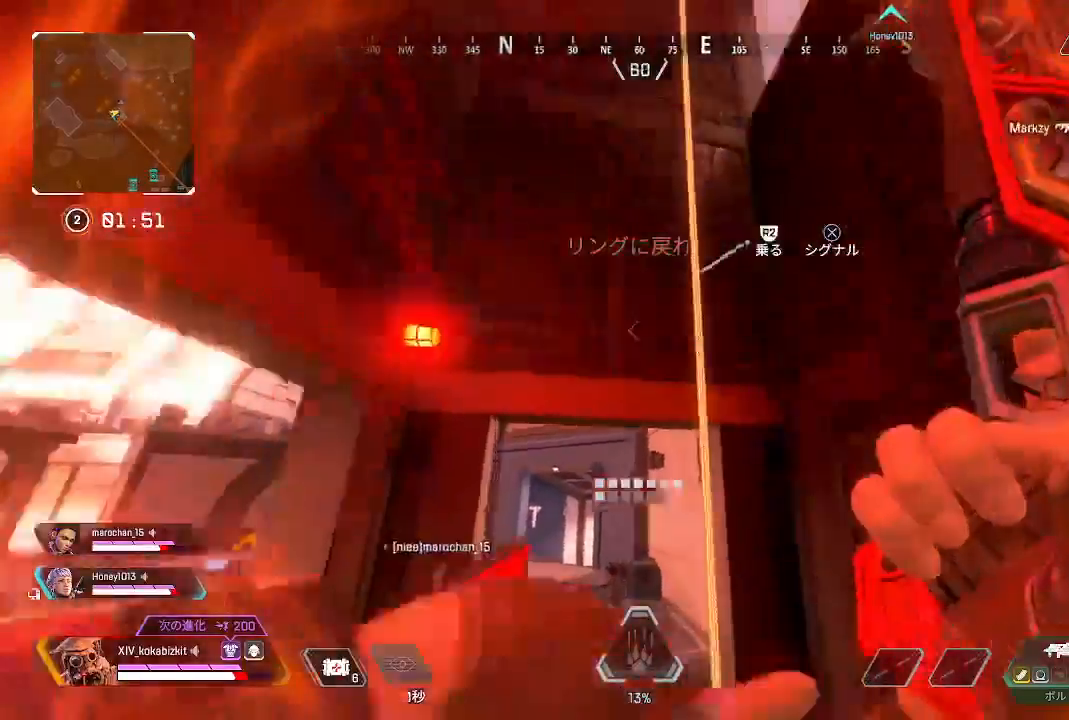
{"buttons": [], "left_stick": "up", "right_stick": "down-right", "events": [[50, "R2", "down"], [183, "R2", "up"], [183, "right_stick", "right"], [467, "right_stick", "down-right"]]}
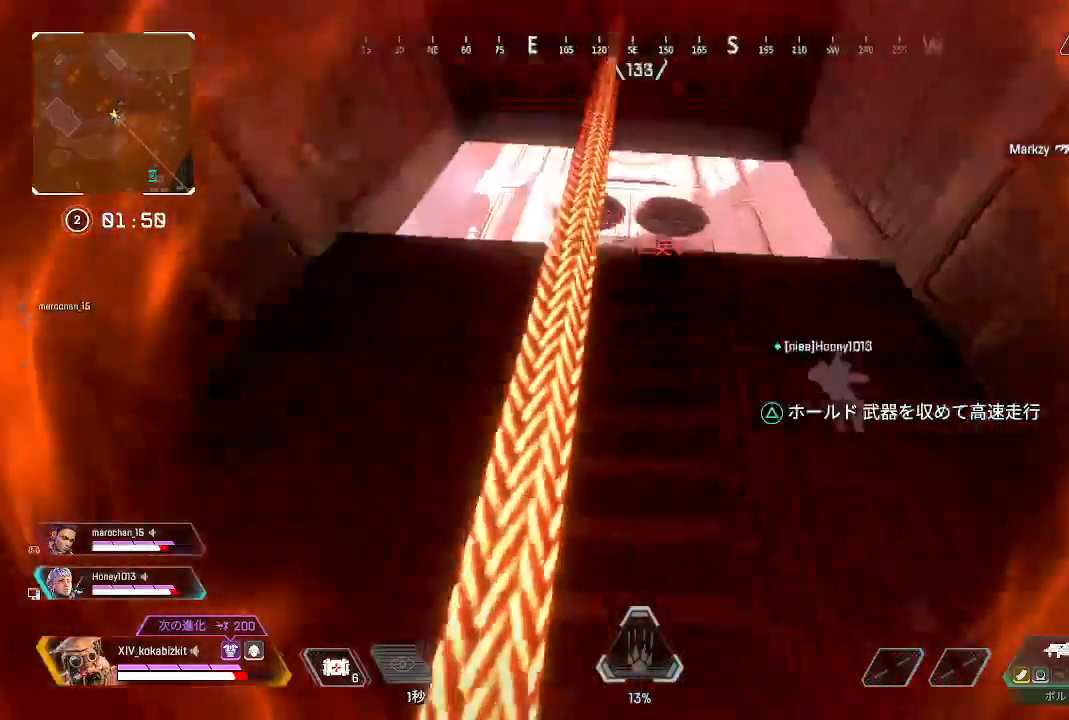
{"buttons": [], "left_stick": "up", "right_stick": "down-left", "events": [[217, "right_stick", "center"], [383, "right_stick", "down-left"]]}
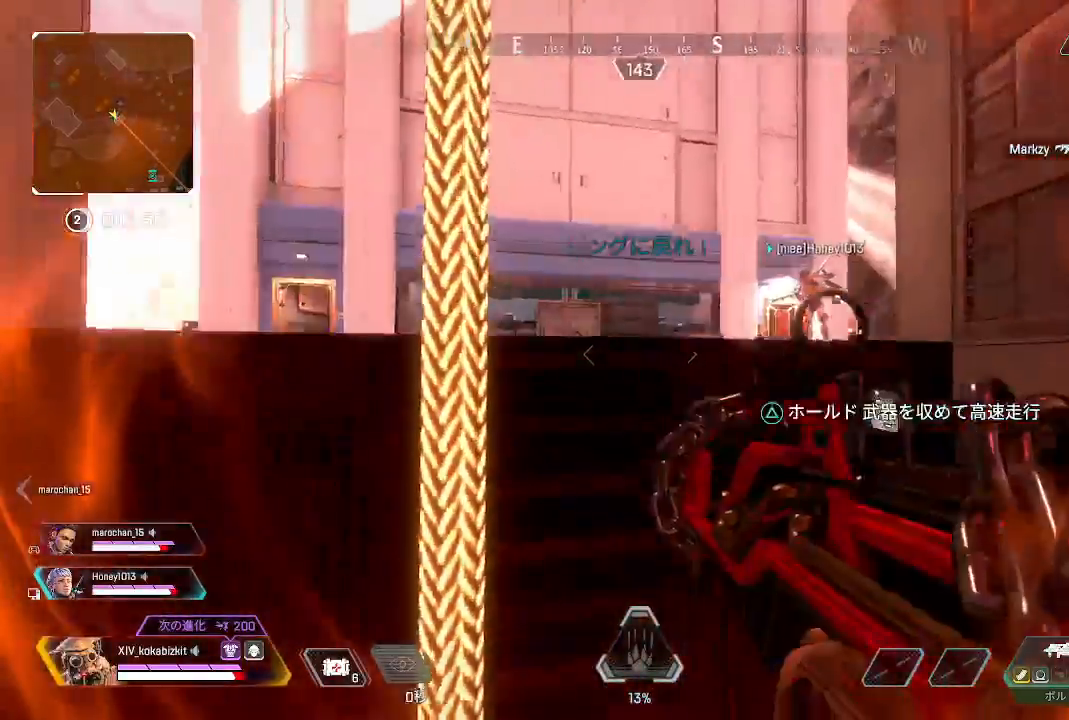
{"buttons": [], "left_stick": "up", "right_stick": "up-left"}
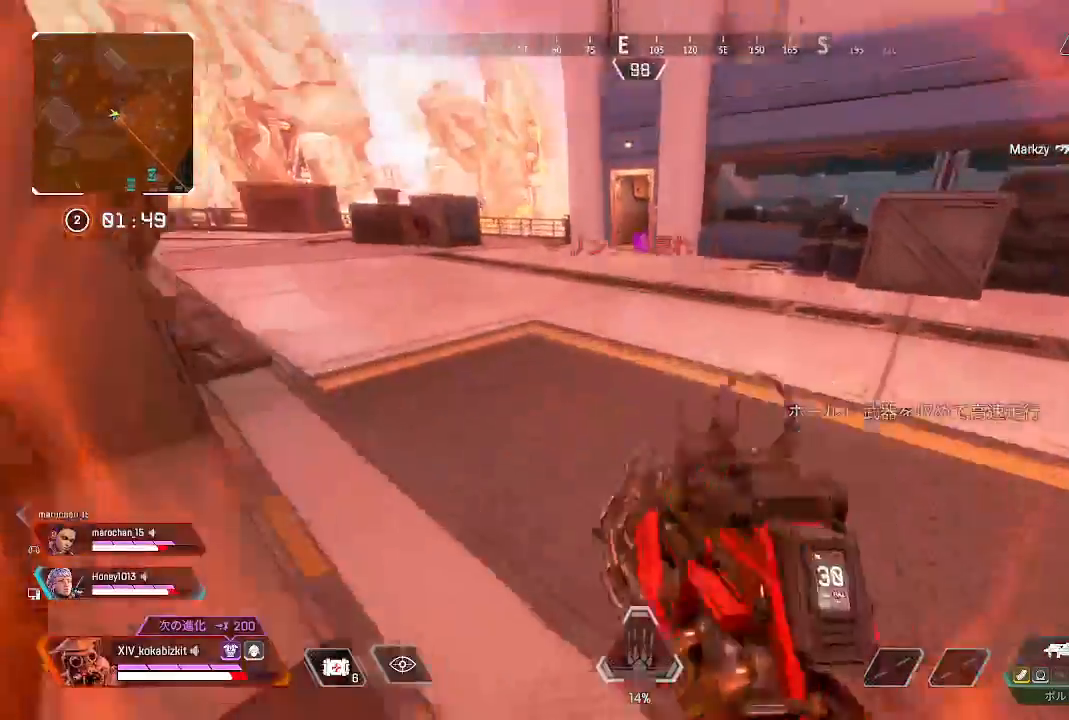
{"buttons": [], "left_stick": "up", "right_stick": "right", "events": [[200, "right_stick", "center"], [350, "right_stick", "right"]]}
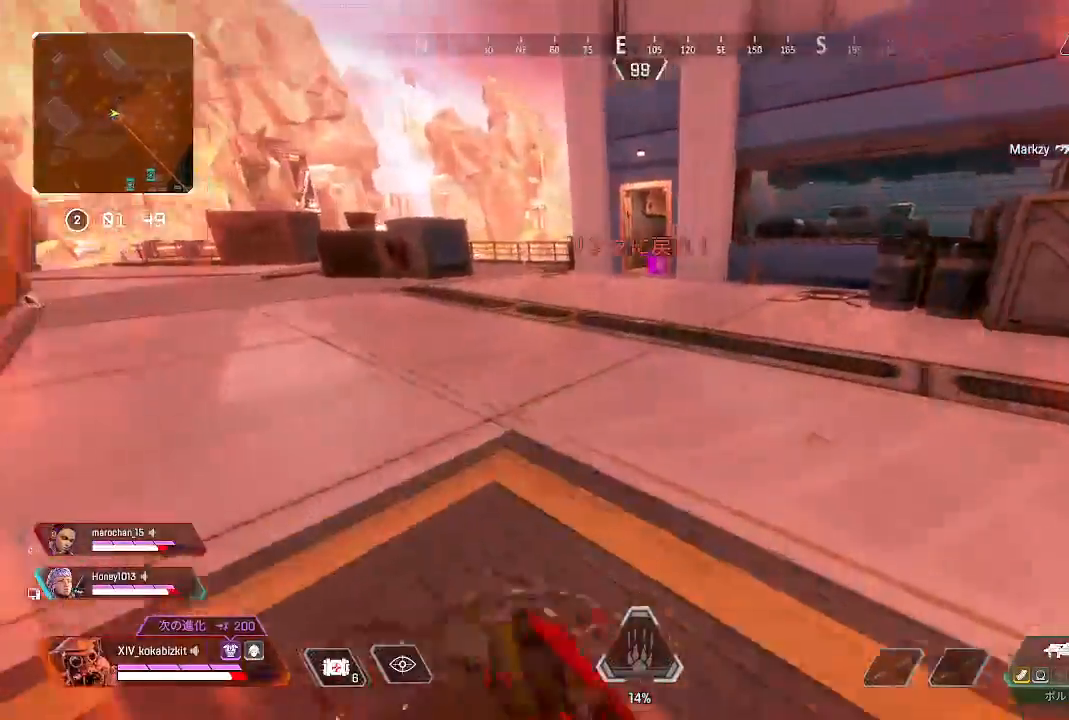
{"buttons": [], "left_stick": "up", "right_stick": "center", "events": [[17, "right_stick", "center"], [367, "TRIANGLE", "down"], [483, "TRIANGLE", "up"]]}
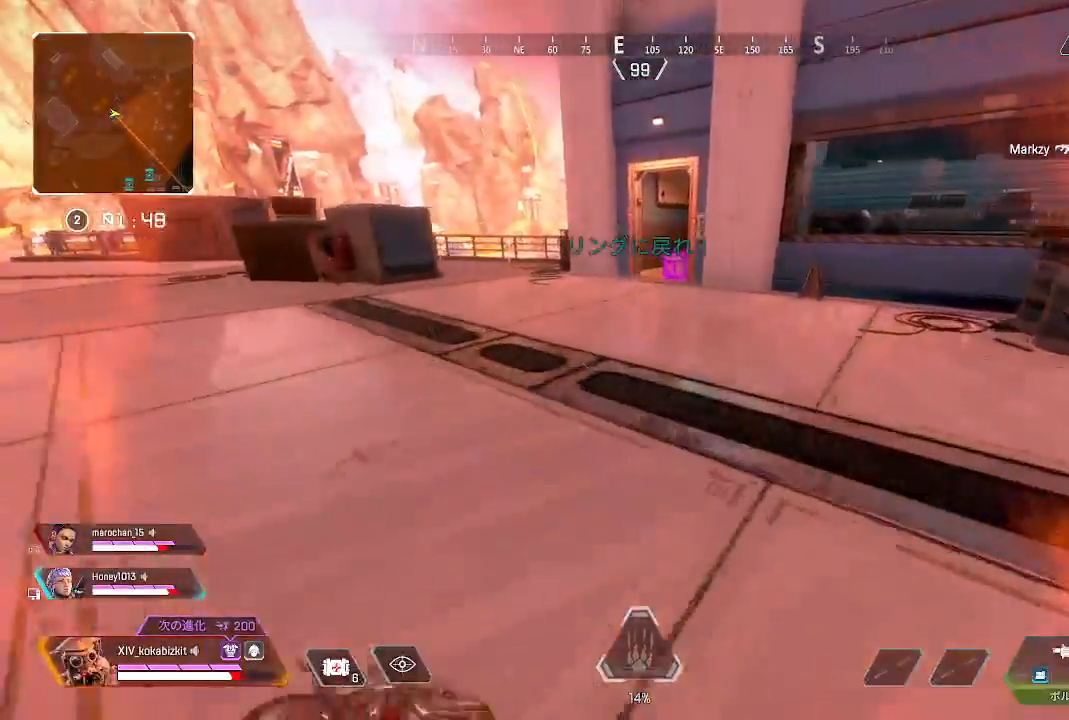
{"buttons": ["L1"], "left_stick": "up", "right_stick": "center", "events": [[183, "R2", "down"], [283, "R2", "up"], [367, "L1", "down"]]}
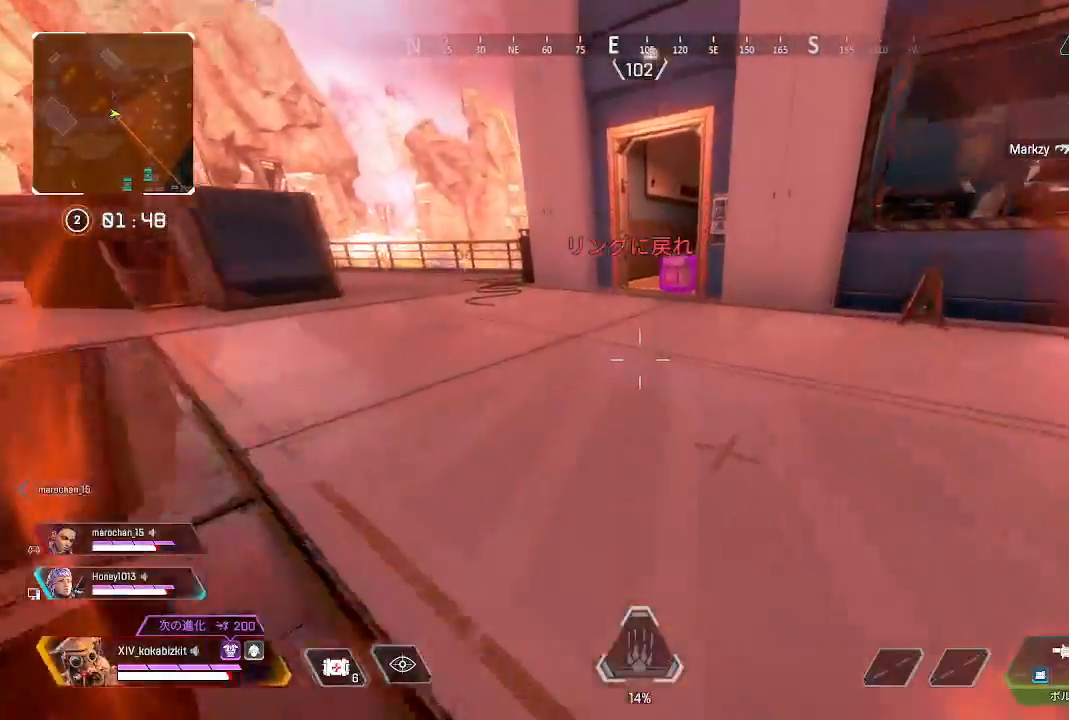
{"buttons": ["L1", "R2"], "left_stick": "up", "right_stick": "right", "events": [[267, "right_stick", "up-right"], [400, "R2", "down"], [400, "right_stick", "center"], [467, "right_stick", "right"]]}
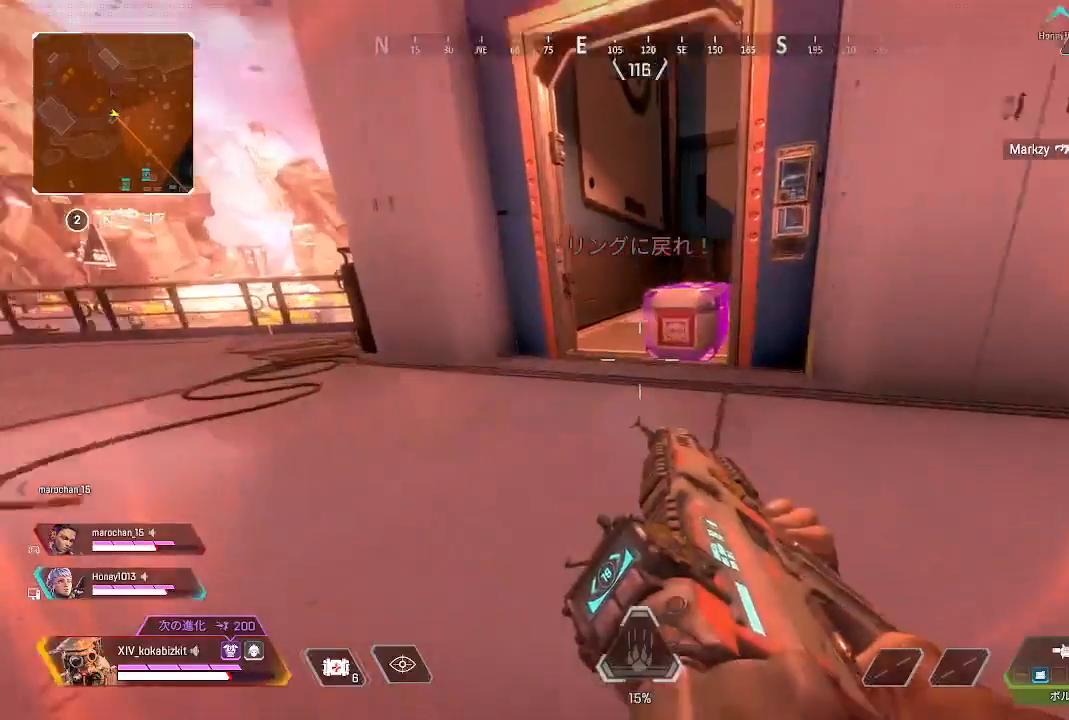
{"buttons": ["L1", "R2"], "left_stick": "center", "right_stick": "right", "events": [[183, "right_stick", "center"], [200, "left_stick", "center"], [283, "right_stick", "right"]]}
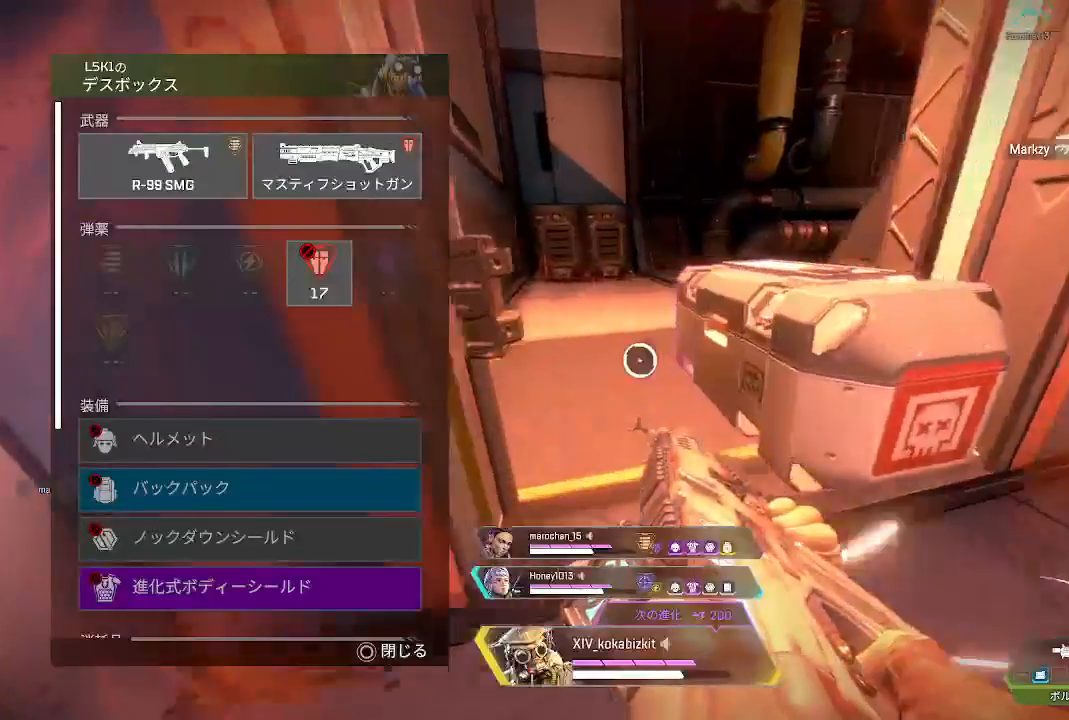
{"buttons": ["L1"], "left_stick": "center", "right_stick": "center", "events": [[100, "right_stick", "center"], [117, "R2", "up"], [250, "left_stick", "up"], [300, "left_stick", "center"], [367, "left_stick", "down"], [450, "left_stick", "center"]]}
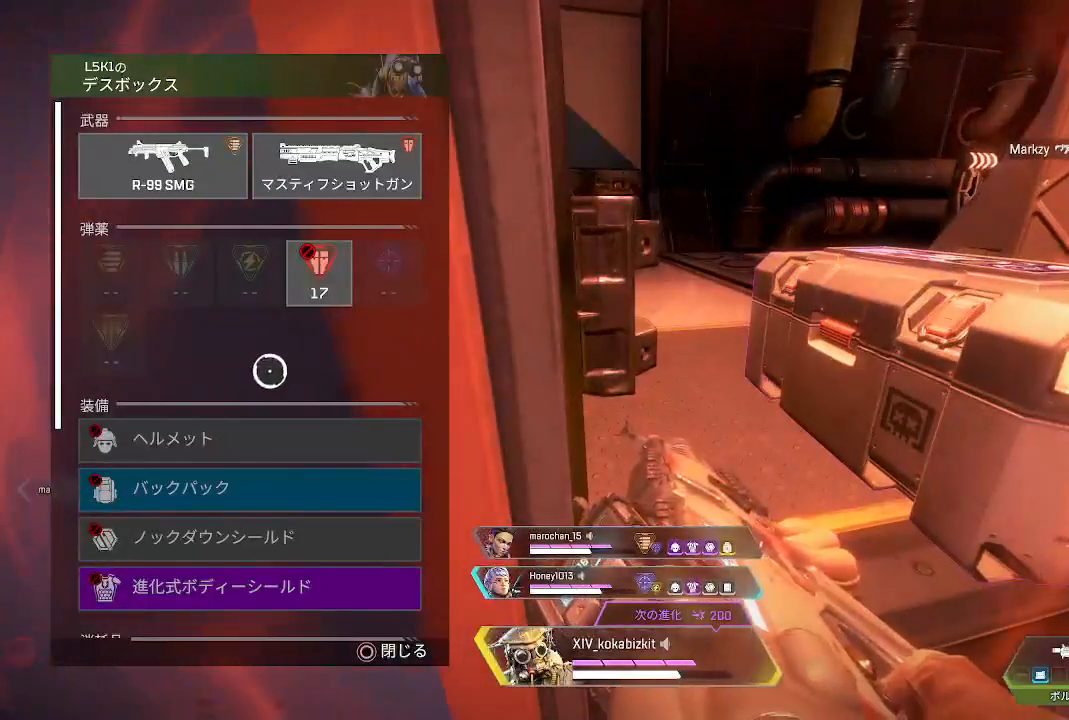
{"buttons": ["L1"], "left_stick": "center", "right_stick": "center", "events": [[267, "left_stick", "up"], [367, "TRIANGLE", "down"], [400, "left_stick", "center"], [450, "TRIANGLE", "up"]]}
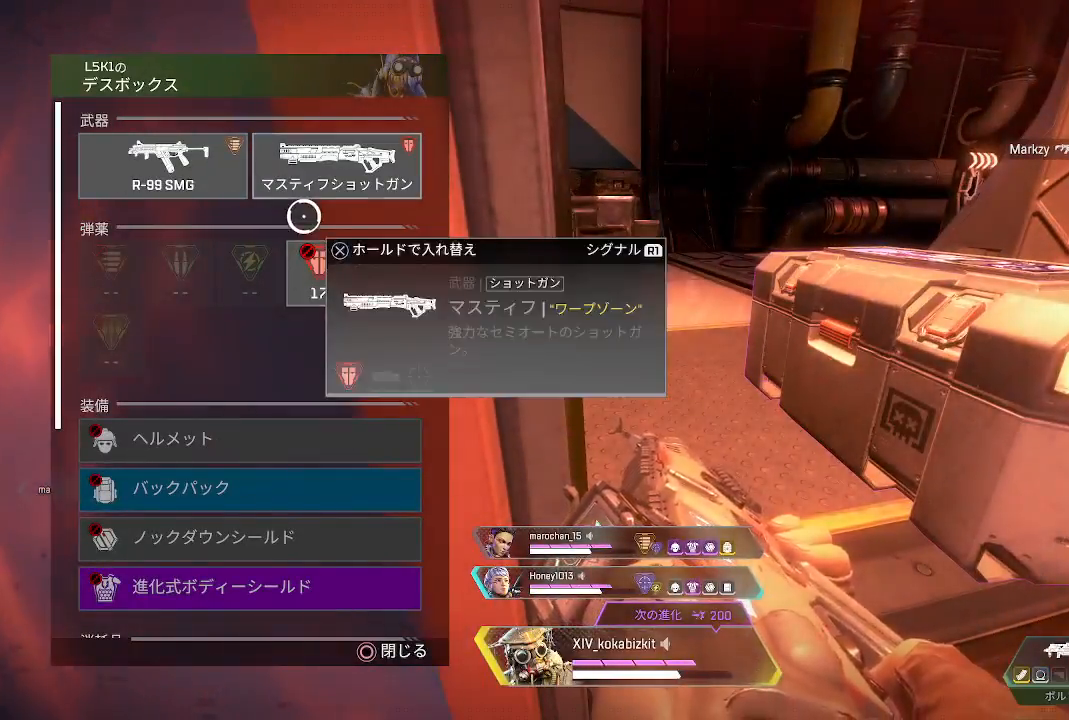
{"buttons": ["CROSS", "L1"], "left_stick": "center", "right_stick": "center", "events": [[17, "left_stick", "up"], [67, "left_stick", "center"], [117, "CROSS", "down"]]}
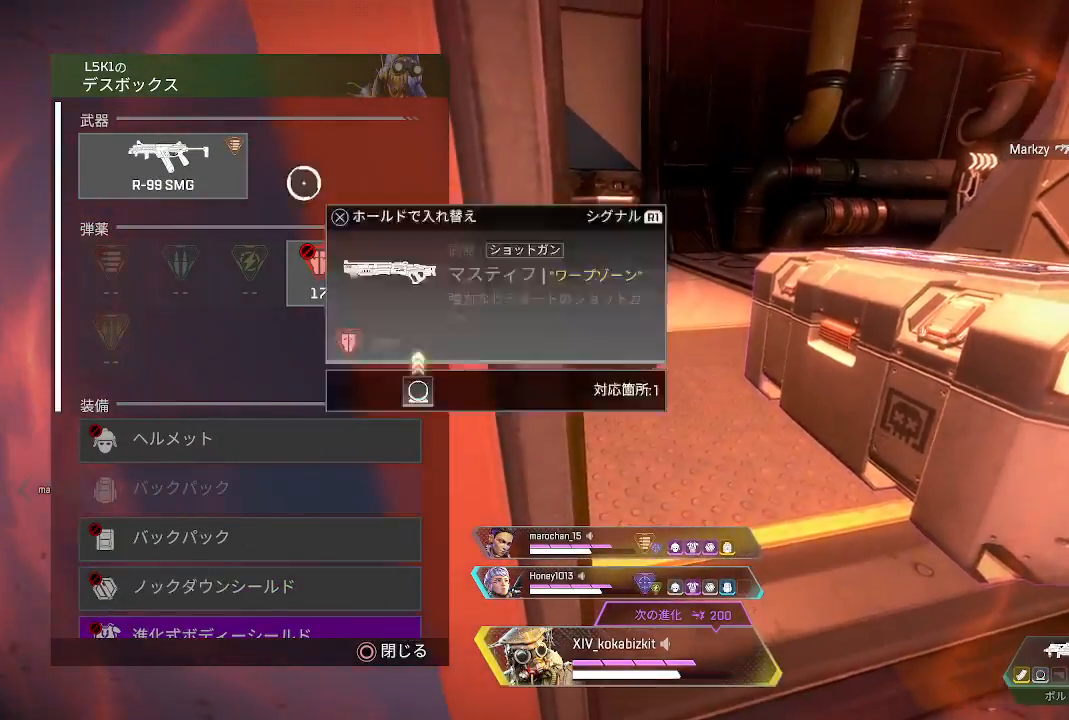
{"buttons": ["L1"], "left_stick": "center", "right_stick": "down", "events": [[17, "left_stick", "down"], [67, "CROSS", "up"], [117, "left_stick", "center"], [133, "CROSS", "down"], [250, "CROSS", "up"], [417, "left_stick", "right"], [450, "right_stick", "down"], [483, "left_stick", "center"]]}
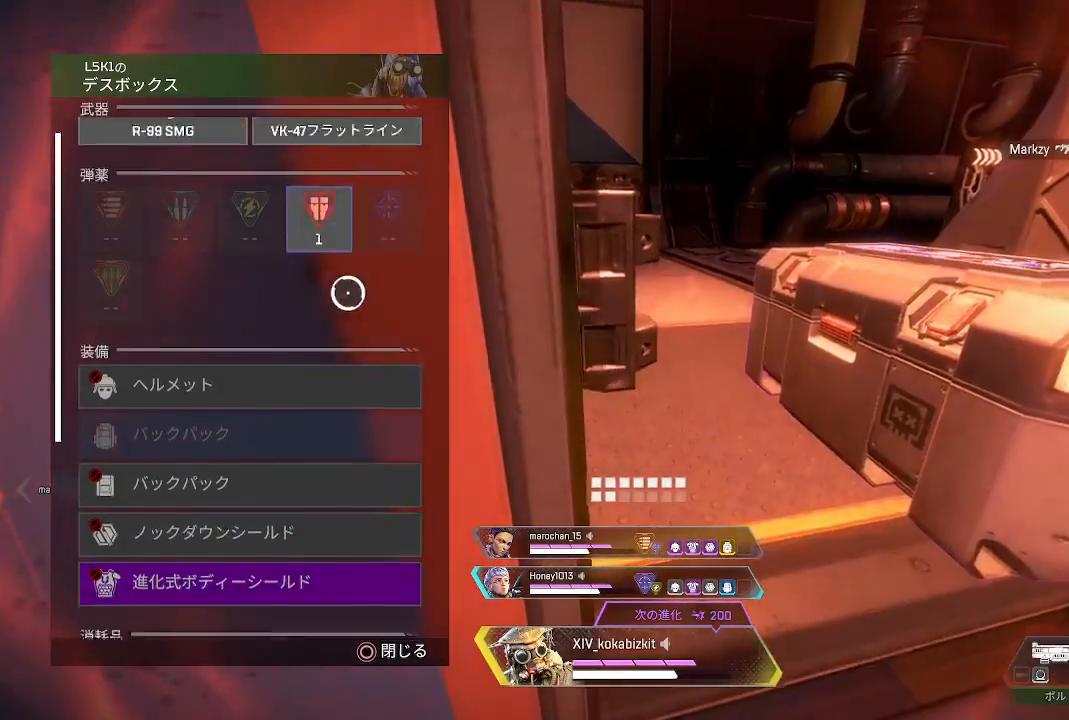
{"buttons": ["L1"], "left_stick": "down-left", "right_stick": "up", "events": [[167, "right_stick", "center"], [300, "right_stick", "up"], [483, "left_stick", "down-left"]]}
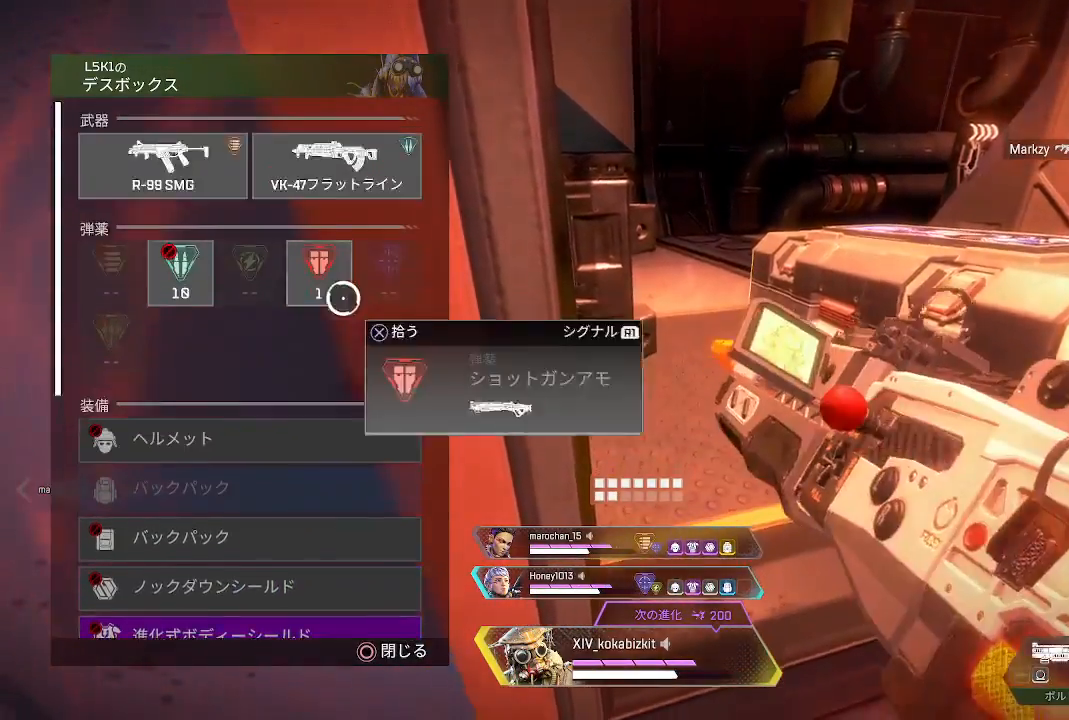
{"buttons": ["L1"], "left_stick": "down-left", "right_stick": "center", "events": [[83, "right_stick", "center"], [133, "left_stick", "center"], [167, "right_stick", "down"], [417, "left_stick", "down-left"], [417, "right_stick", "center"]]}
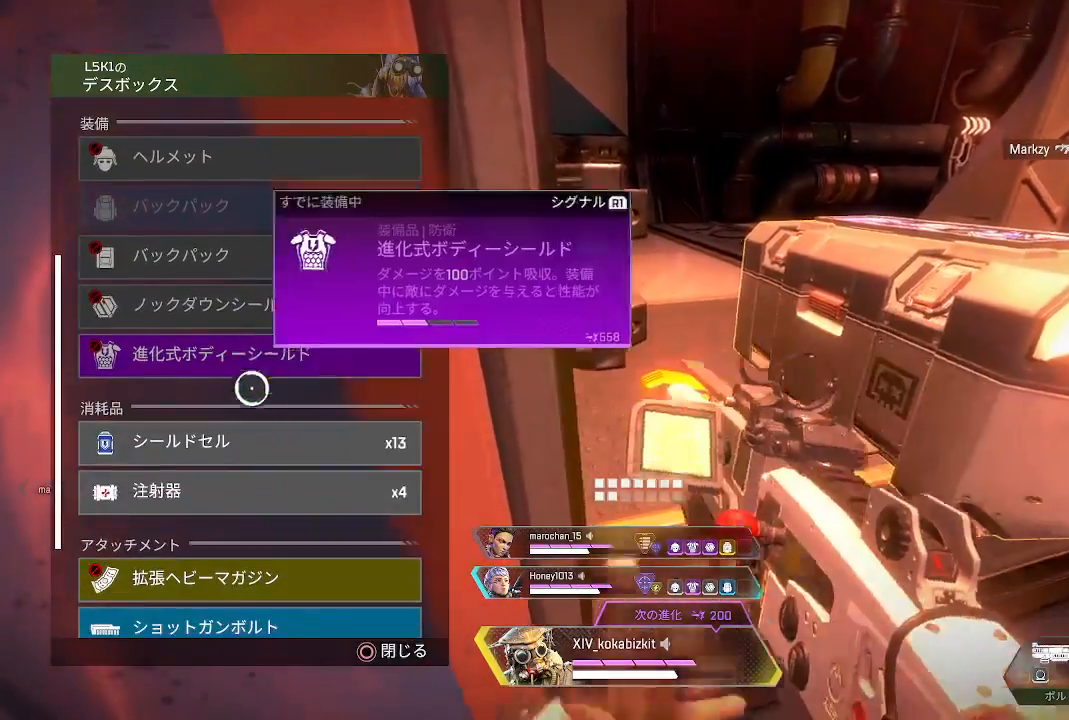
{"buttons": ["L1"], "left_stick": "center", "right_stick": "center", "events": [[50, "left_stick", "center"], [217, "left_stick", "up"], [300, "left_stick", "center"], [433, "left_stick", "down"], [483, "left_stick", "center"]]}
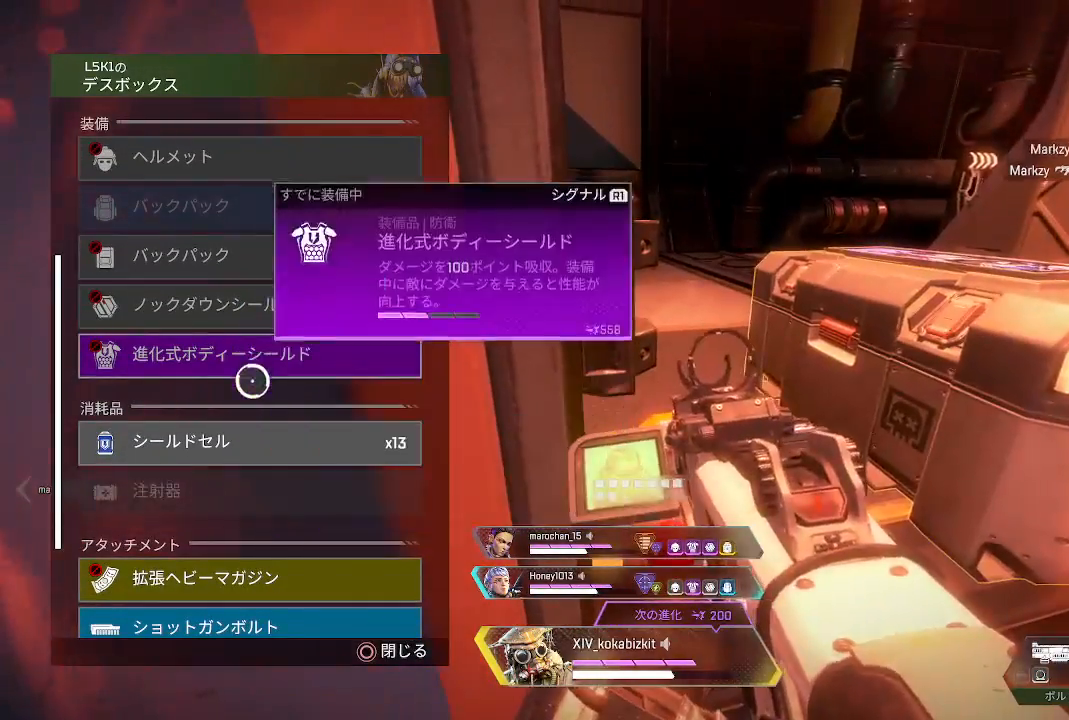
{"buttons": ["L1"], "left_stick": "center", "right_stick": "down", "events": [[383, "right_stick", "down"]]}
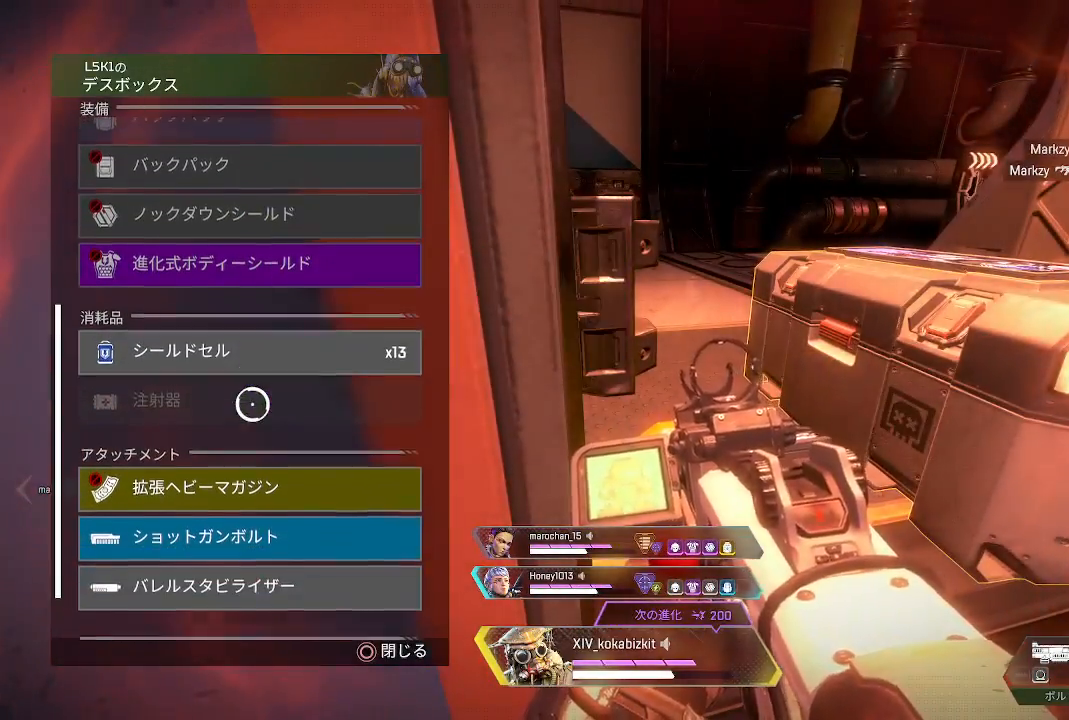
{"buttons": ["L1"], "left_stick": "center", "right_stick": "center", "events": [[17, "right_stick", "center"], [150, "right_stick", "down"], [283, "right_stick", "center"]]}
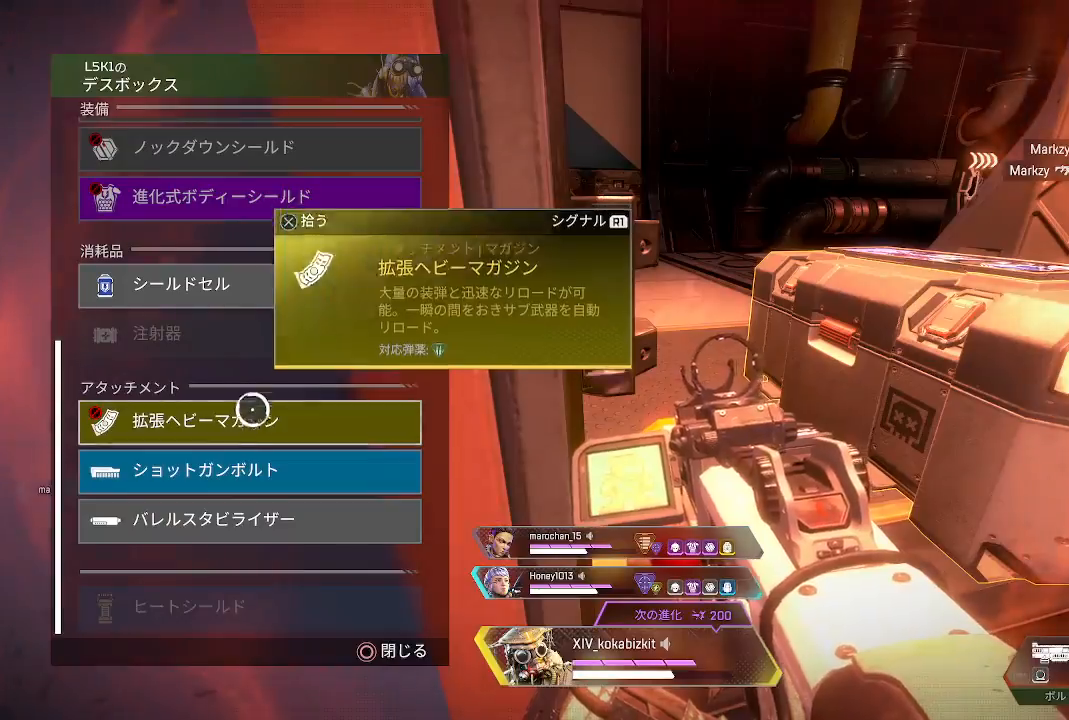
{"buttons": ["L1"], "left_stick": "center", "right_stick": "center", "events": [[17, "left_stick", "down"], [150, "left_stick", "center"], [333, "CROSS", "down"], [417, "CROSS", "up"]]}
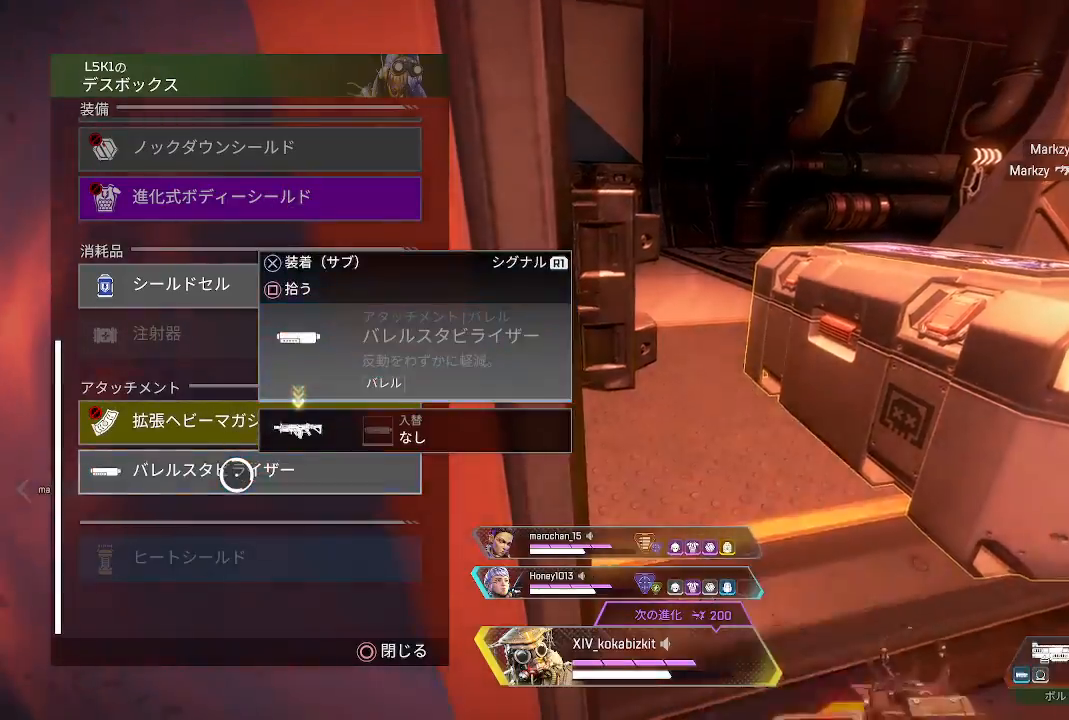
{"buttons": ["L1"], "left_stick": "center", "right_stick": "center", "events": [[83, "left_stick", "up"], [233, "left_stick", "center"], [350, "CROSS", "down"], [433, "CROSS", "up"]]}
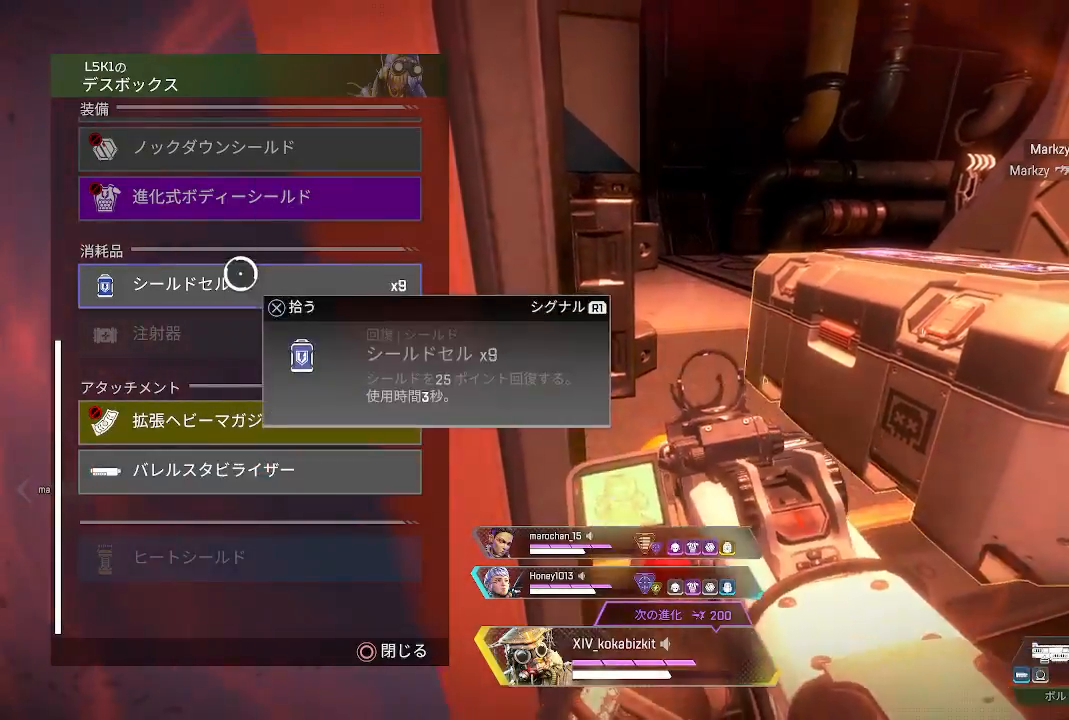
{"buttons": ["L1"], "left_stick": "right", "right_stick": "center", "events": [[67, "right_stick", "up"], [450, "left_stick", "right"], [450, "right_stick", "center"]]}
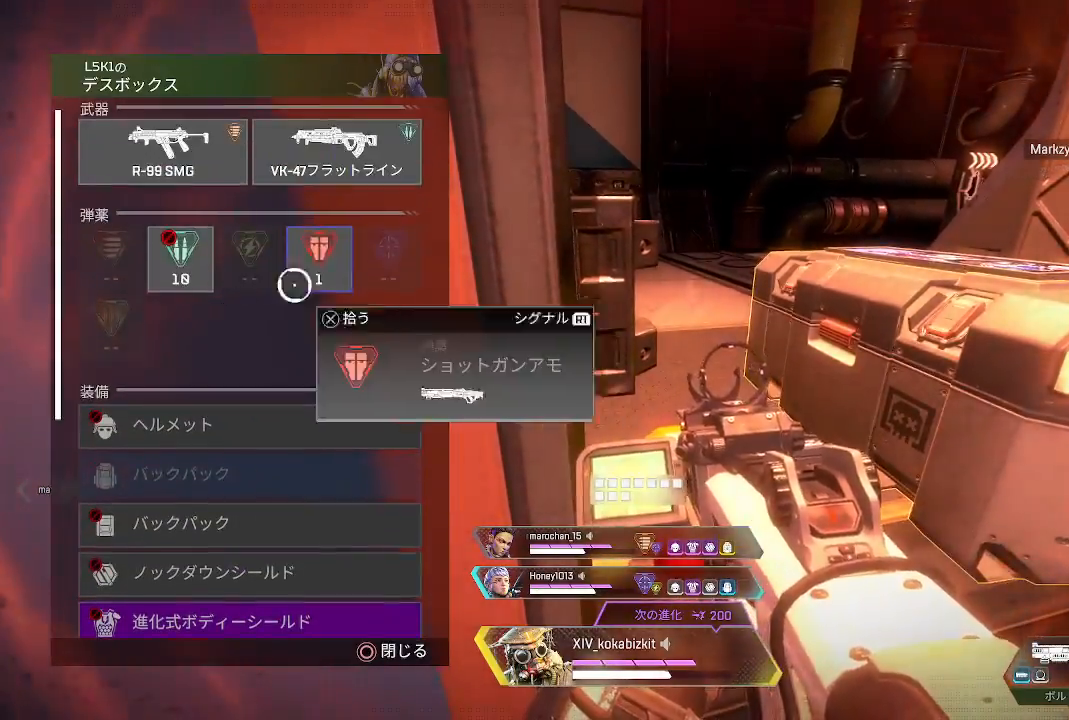
{"buttons": ["L1"], "left_stick": "right", "right_stick": "center", "events": [[67, "left_stick", "center"], [250, "CROSS", "down"], [333, "CROSS", "up"], [433, "left_stick", "right"]]}
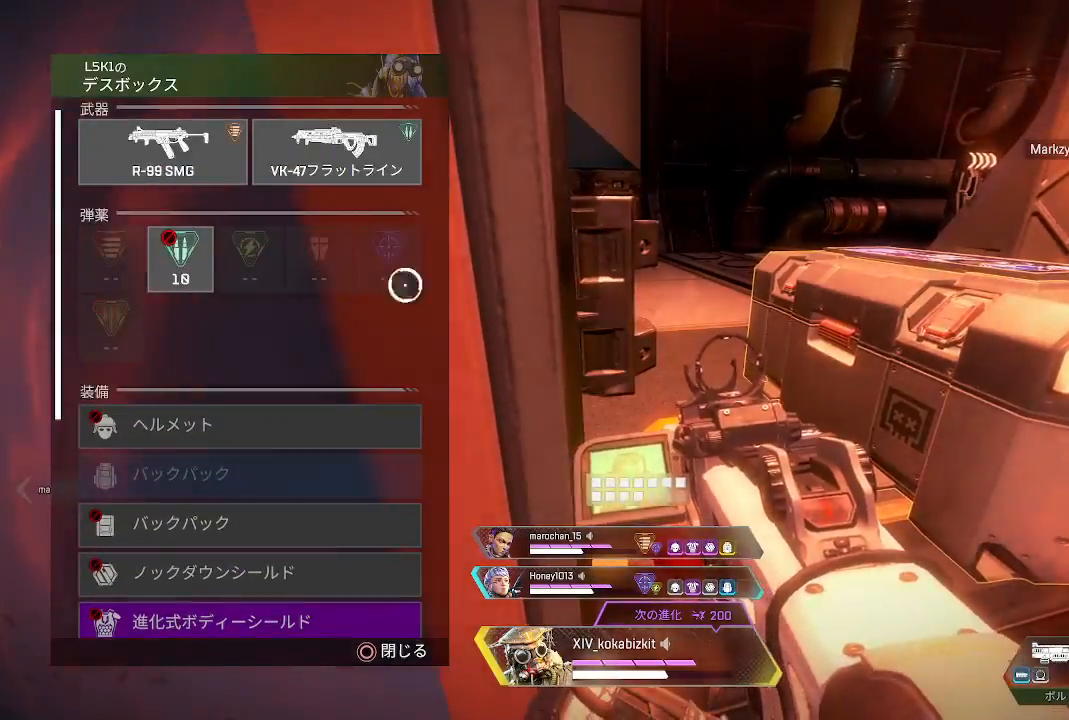
{"buttons": ["R2"], "left_stick": "down-left", "right_stick": "left", "events": [[100, "left_stick", "center"], [150, "CIRCLE", "down"], [150, "left_stick", "down-left"], [233, "CIRCLE", "up"], [317, "L1", "up"], [367, "right_stick", "left"], [433, "R2", "down"]]}
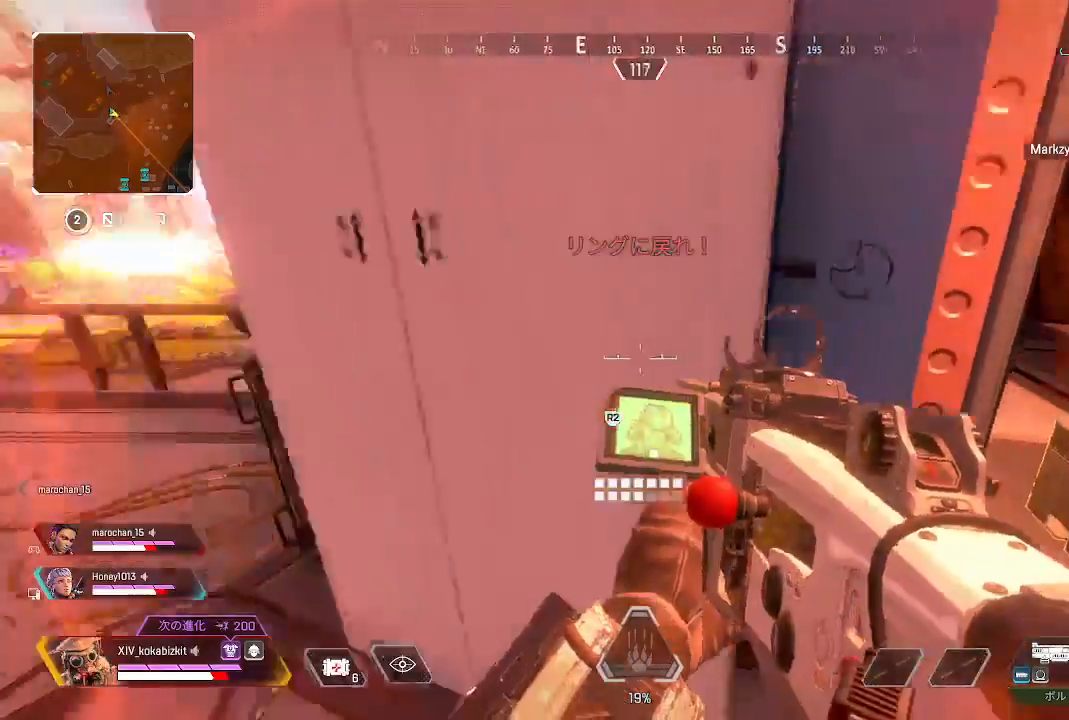
{"buttons": [], "left_stick": "up", "right_stick": "left", "events": [[33, "R2", "up"], [133, "R2", "down"], [133, "left_stick", "up-left"], [233, "R2", "up"], [250, "left_stick", "up"], [300, "right_stick", "center"], [417, "right_stick", "left"]]}
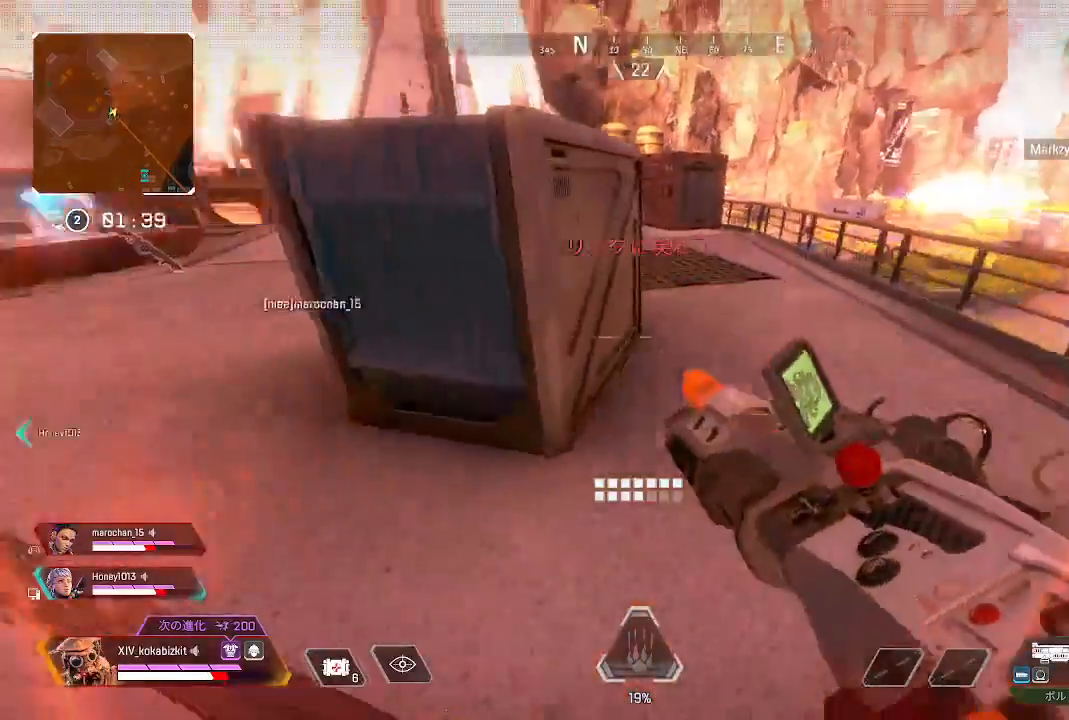
{"buttons": [], "left_stick": "up", "right_stick": "center", "events": [[67, "right_stick", "center"], [150, "right_stick", "right"], [267, "right_stick", "center"]]}
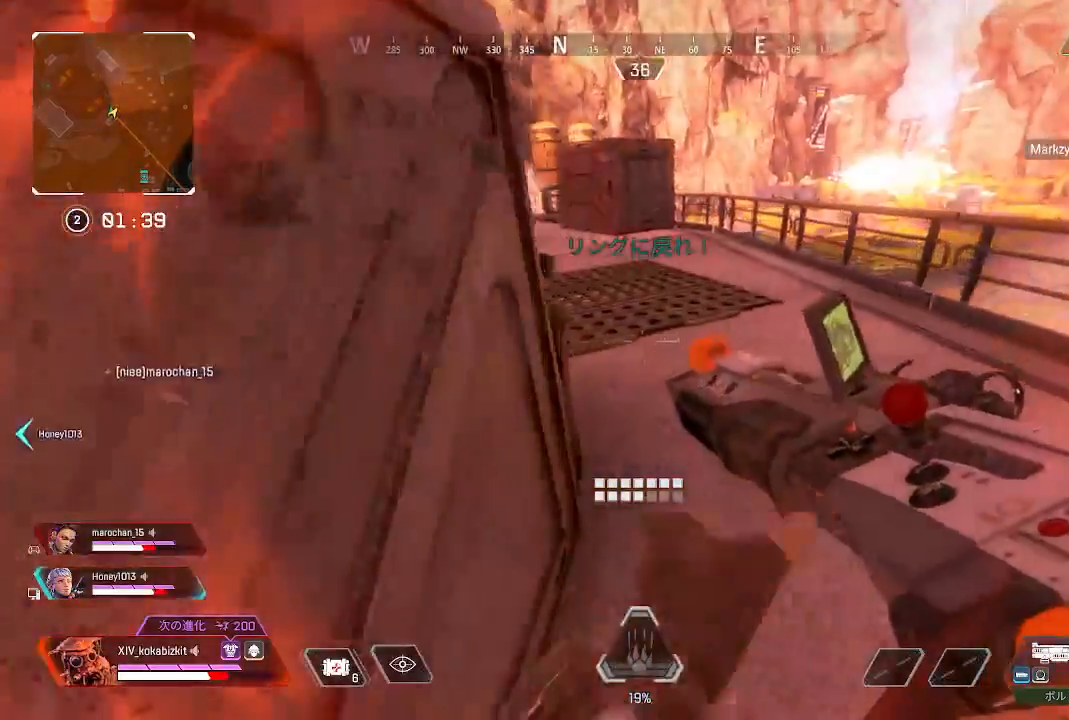
{"buttons": [], "left_stick": "up", "right_stick": "left", "events": [[150, "right_stick", "left"]]}